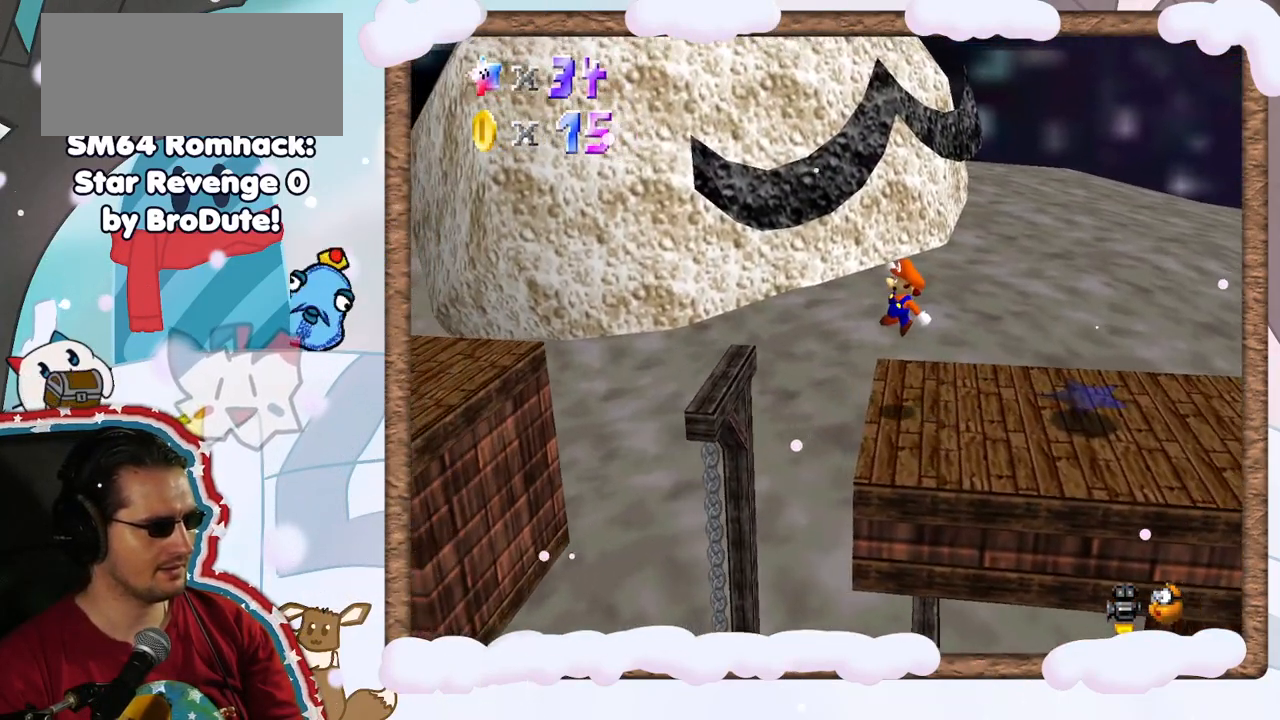
Gameplay with a controller (Nintendo layout); each line is a JSON object with the inputs held at the frame after it. "events" lists button and stick changes between this image and that frame as [ms after this image, input, new state], when the widget could be followed in between. Not read: L3 R3.
{"buttons": [], "left_stick": "left", "events": [[167, "left_stick", "center"], [267, "left_stick", "left"]]}
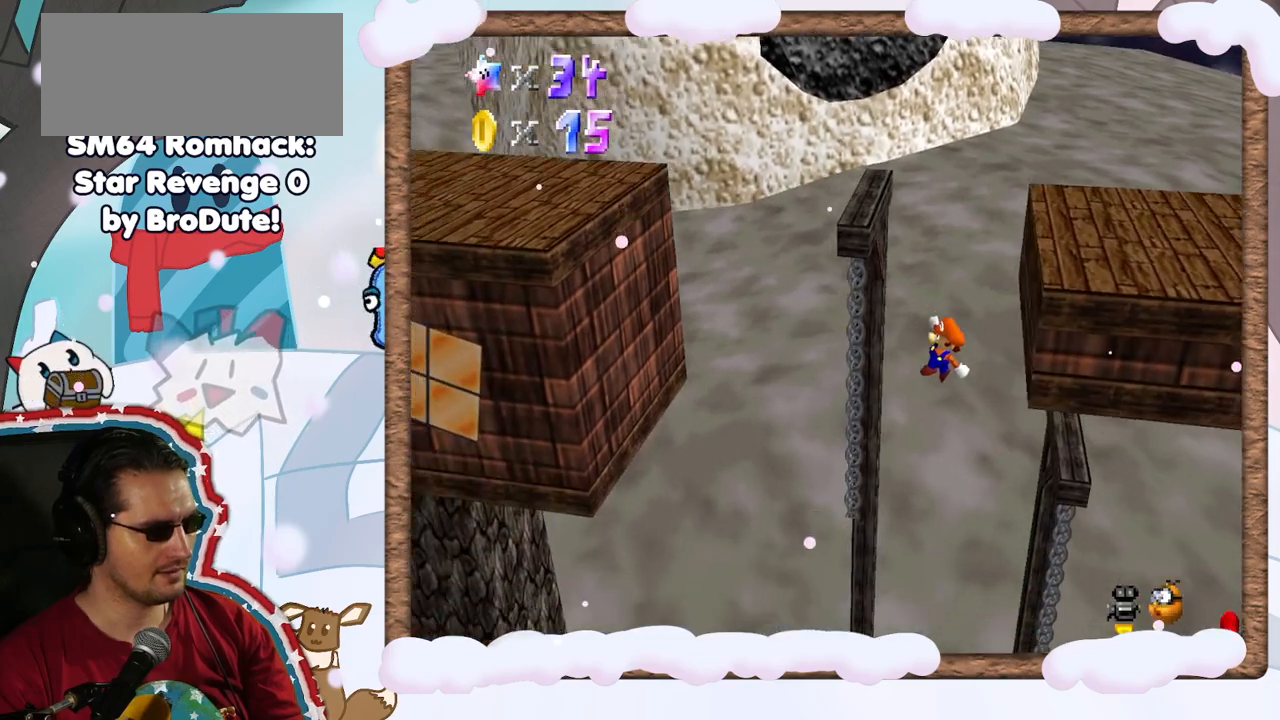
{"buttons": [], "left_stick": "center", "events": [[400, "left_stick", "center"]]}
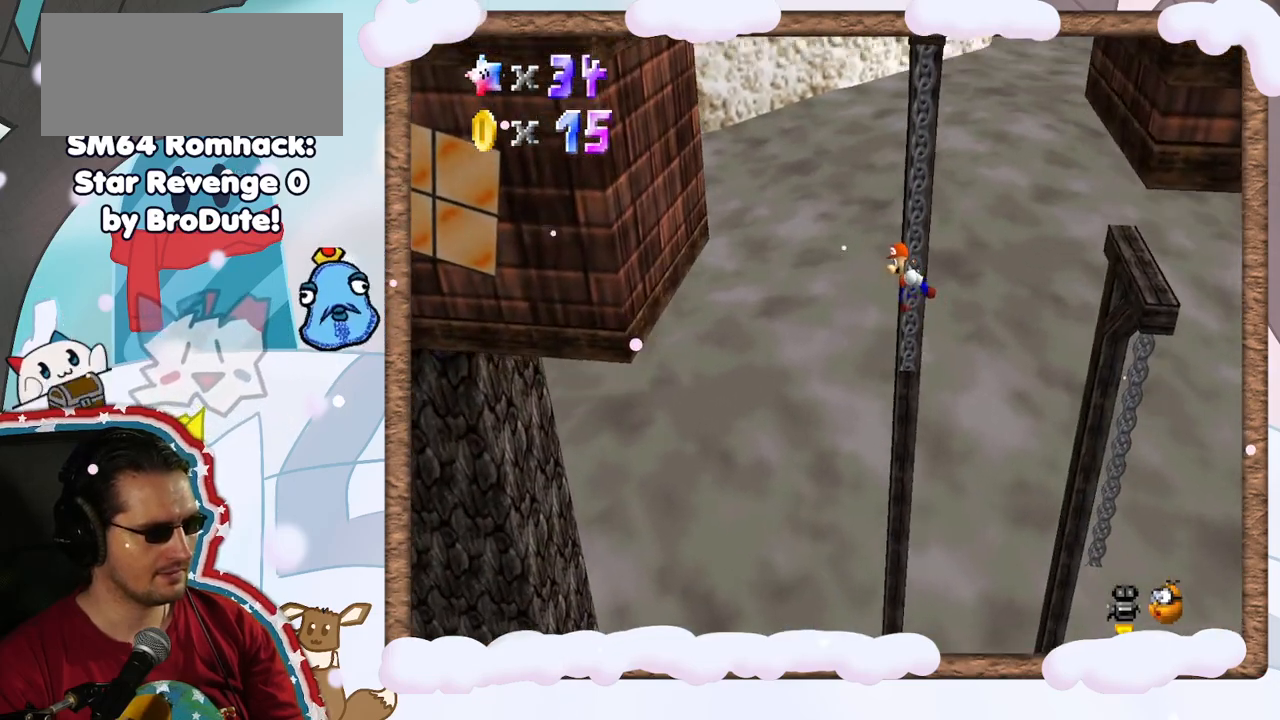
{"buttons": [], "left_stick": "right", "events": [[200, "left_stick", "right"]]}
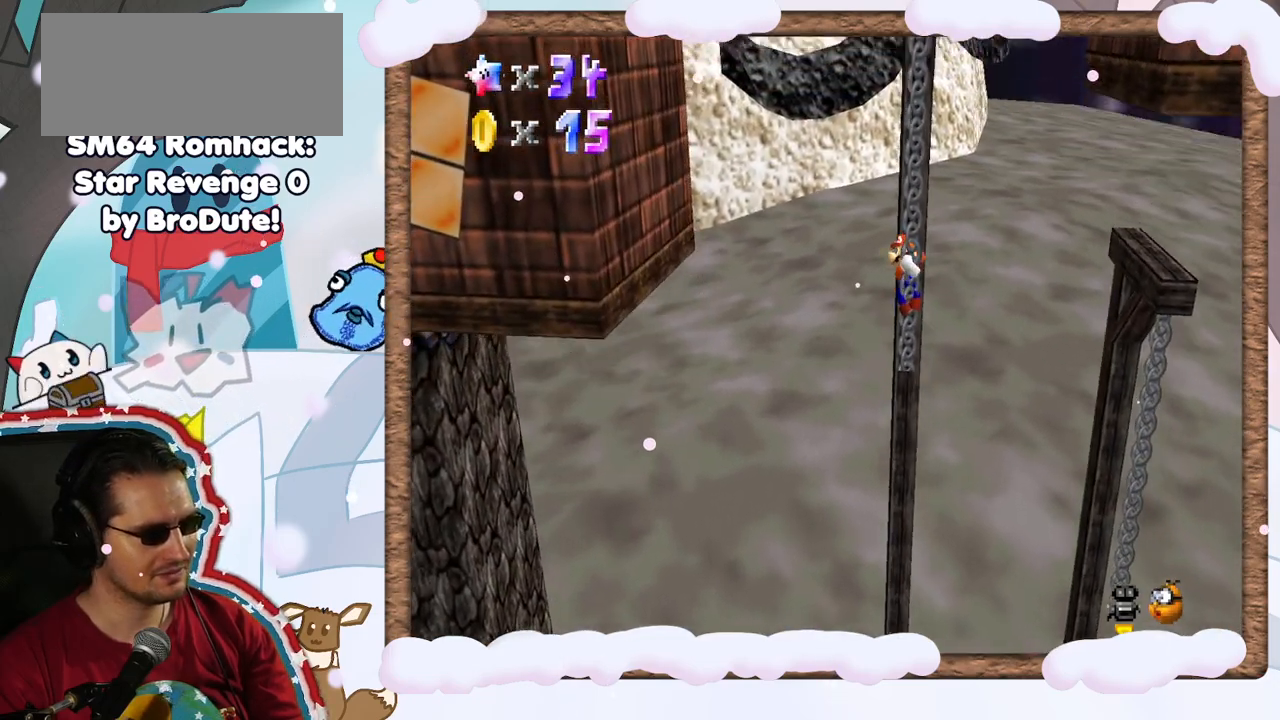
{"buttons": [], "left_stick": "right", "events": []}
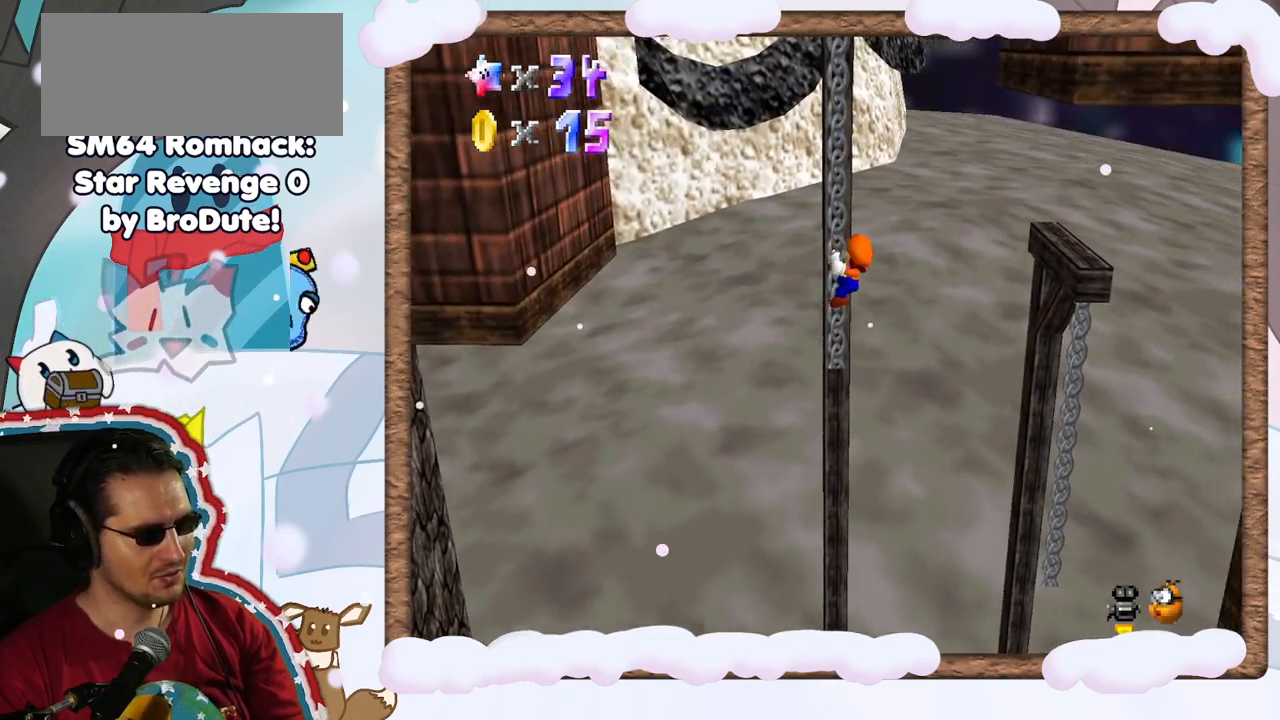
{"buttons": [], "left_stick": "right", "events": [[117, "left_stick", "center"], [250, "A", "down"], [317, "A", "up"], [383, "left_stick", "right"]]}
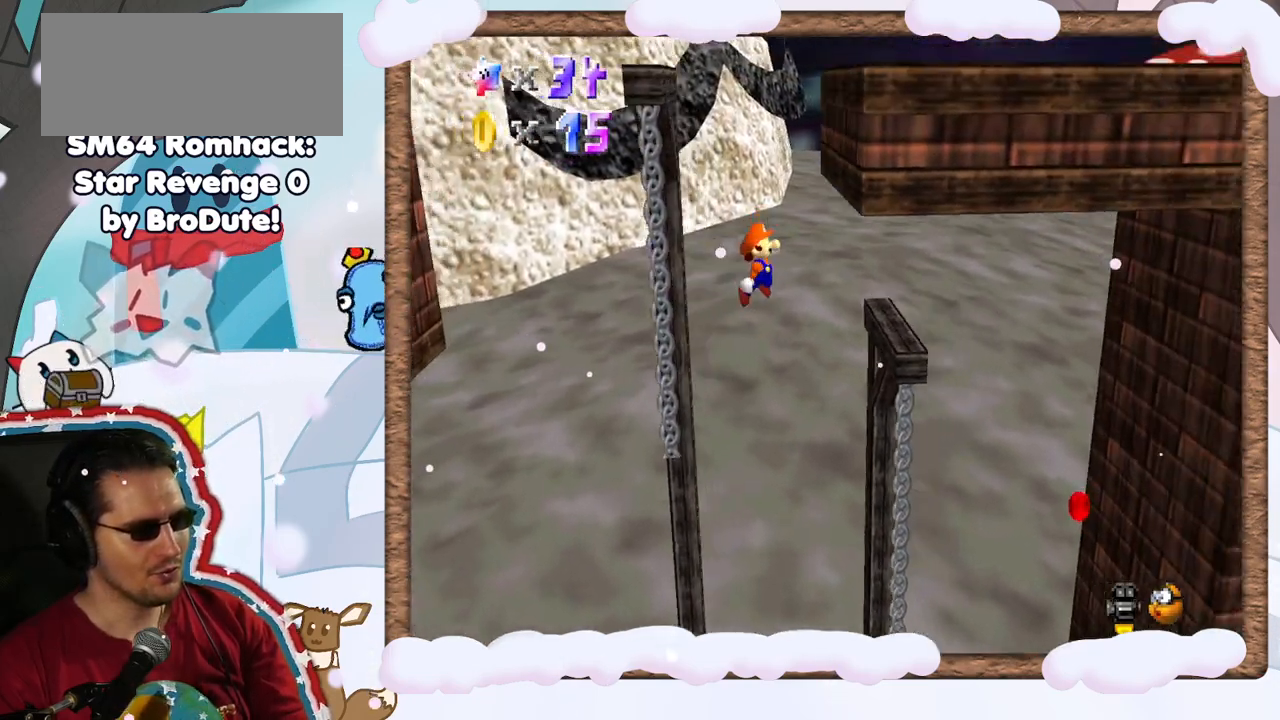
{"buttons": [], "left_stick": "right", "events": [[50, "left_stick", "left"], [467, "left_stick", "right"]]}
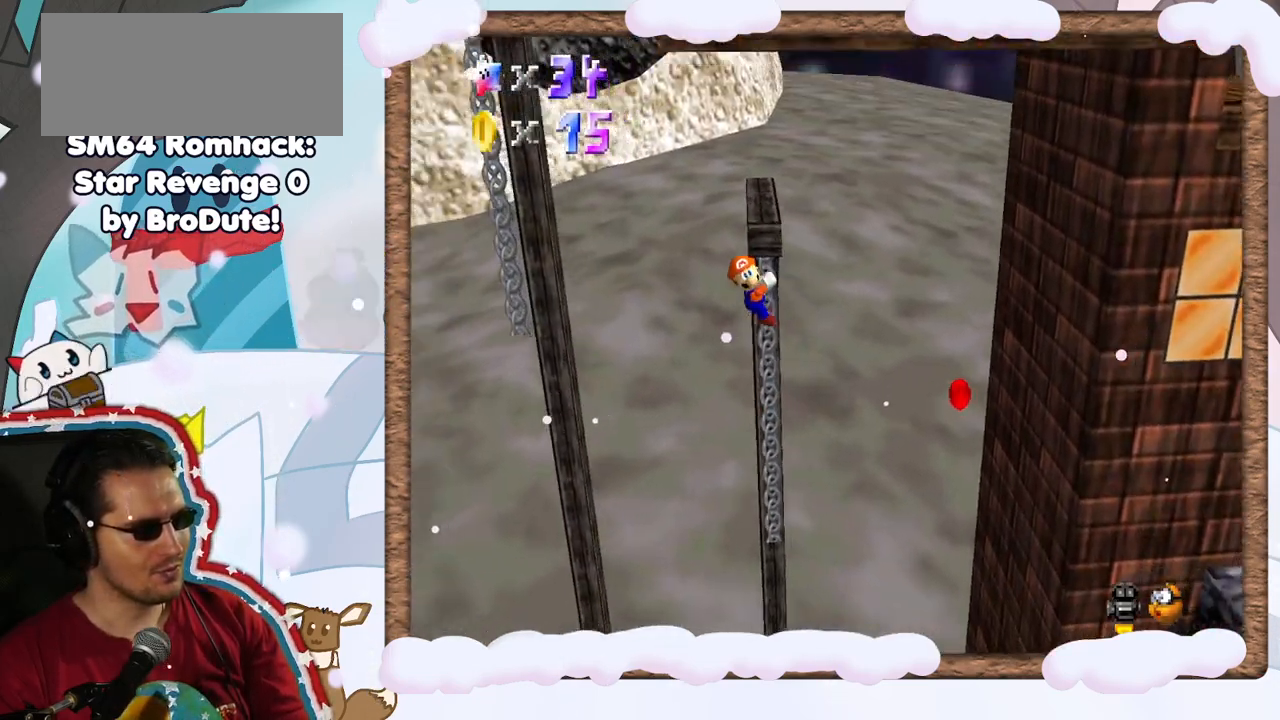
{"buttons": [], "left_stick": "down", "events": [[250, "left_stick", "center"], [367, "left_stick", "down"]]}
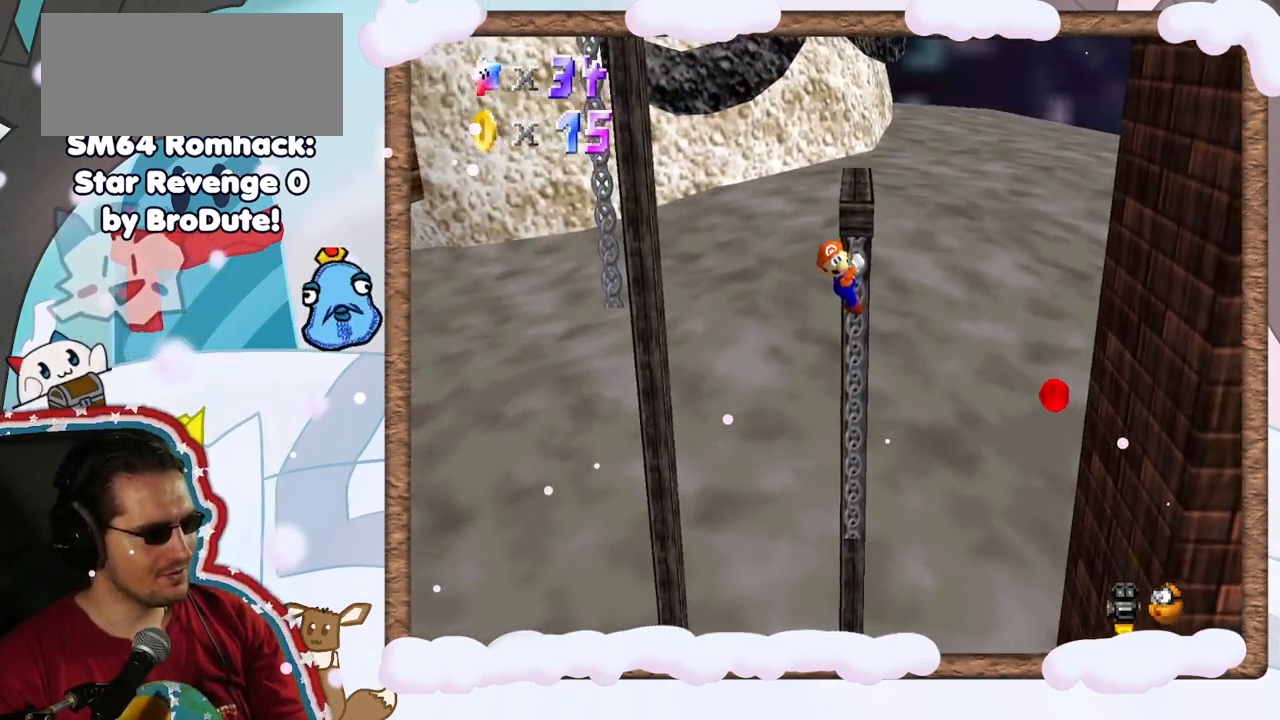
{"buttons": [], "left_stick": "down", "events": []}
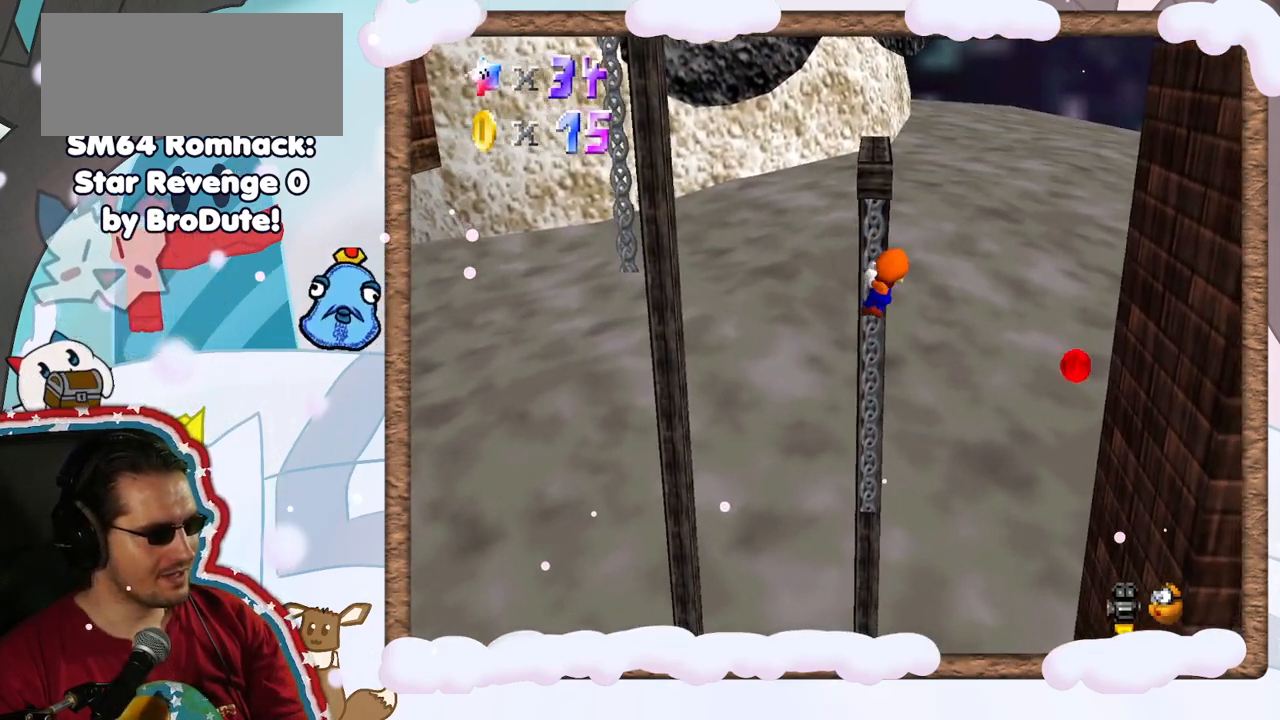
{"buttons": [], "left_stick": "down", "events": []}
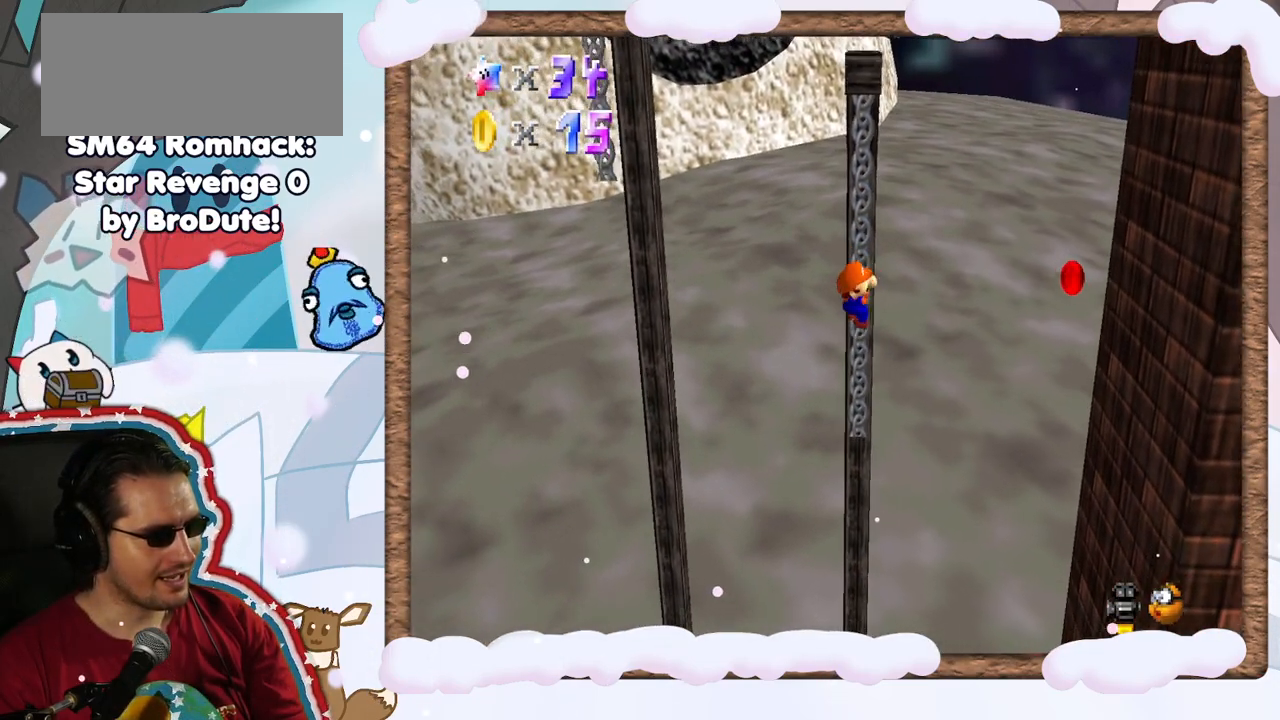
{"buttons": [], "left_stick": "down", "events": [[233, "left_stick", "center"], [467, "left_stick", "down"]]}
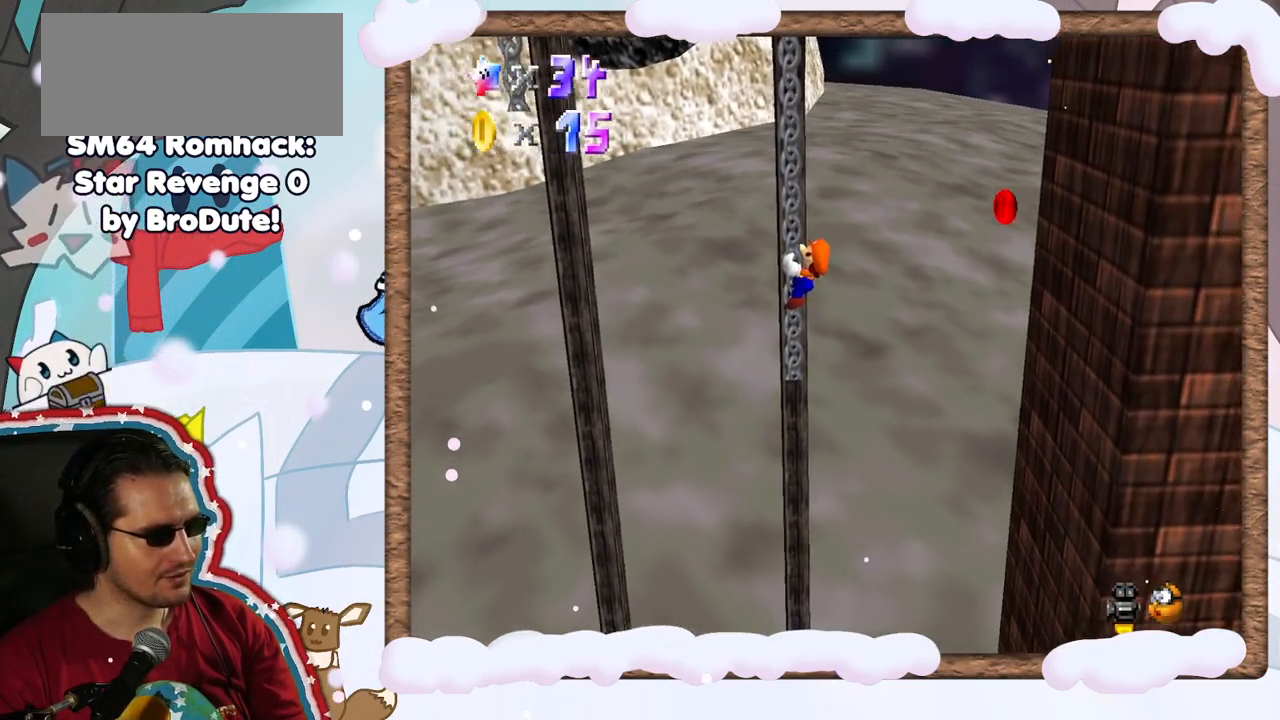
{"buttons": [], "left_stick": "center", "events": [[500, "left_stick", "center"]]}
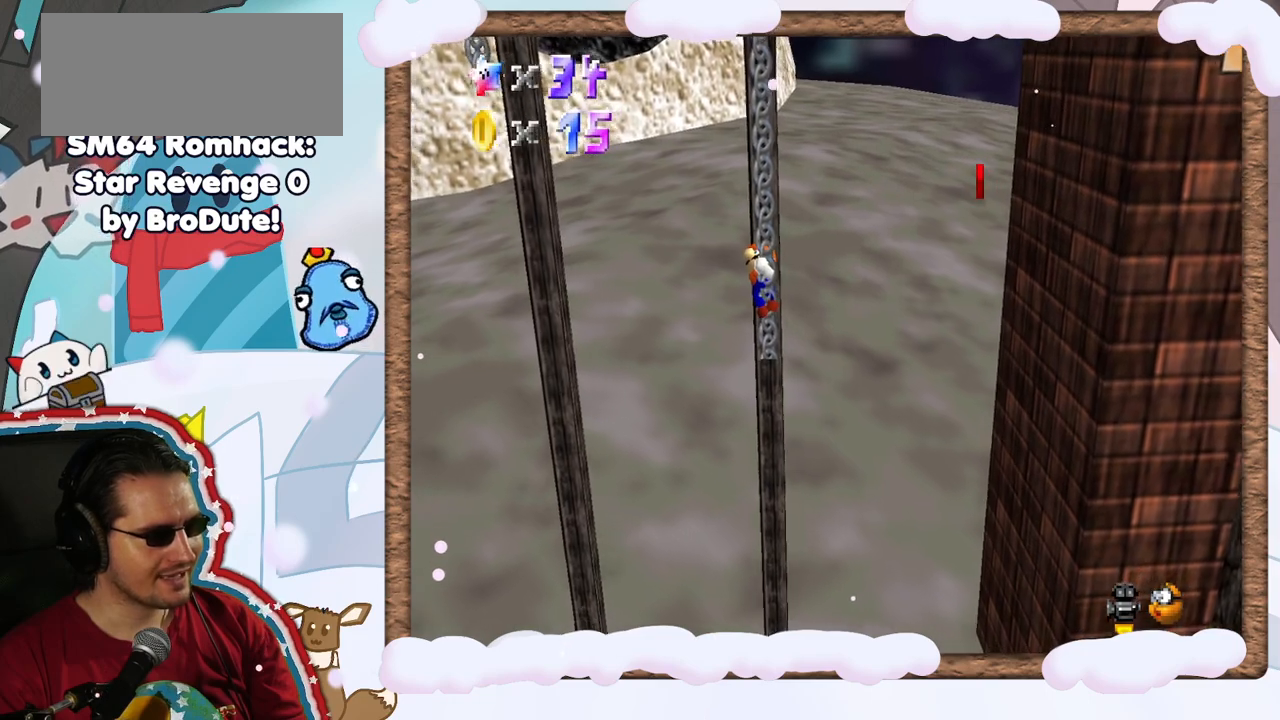
{"buttons": ["C_DOWN"], "left_stick": "center", "events": [[33, "DPAD_RIGHT", "down"], [100, "DPAD_RIGHT", "up"], [183, "C_DOWN", "down"], [333, "C_DOWN", "up"], [400, "C_DOWN", "down"]]}
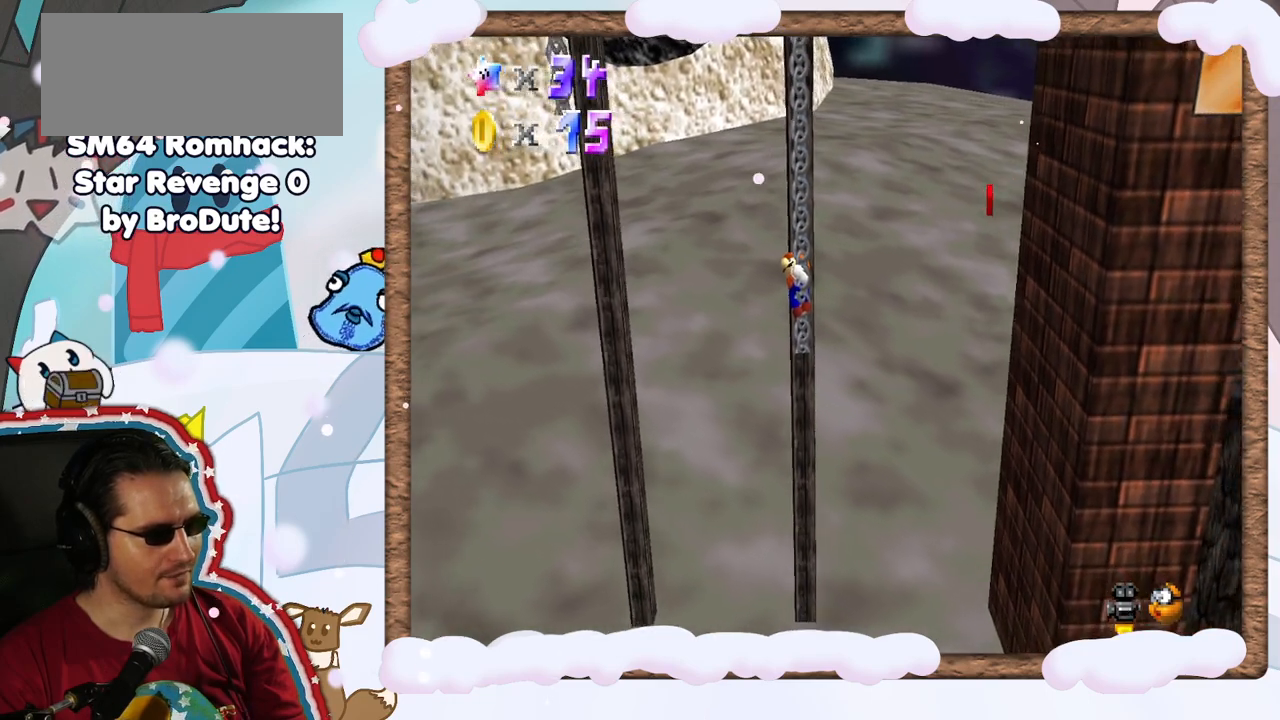
{"buttons": ["C_DOWN"], "left_stick": "center", "events": [[67, "C_DOWN", "up"], [183, "C_DOWN", "down"], [350, "C_DOWN", "up"], [500, "C_DOWN", "down"]]}
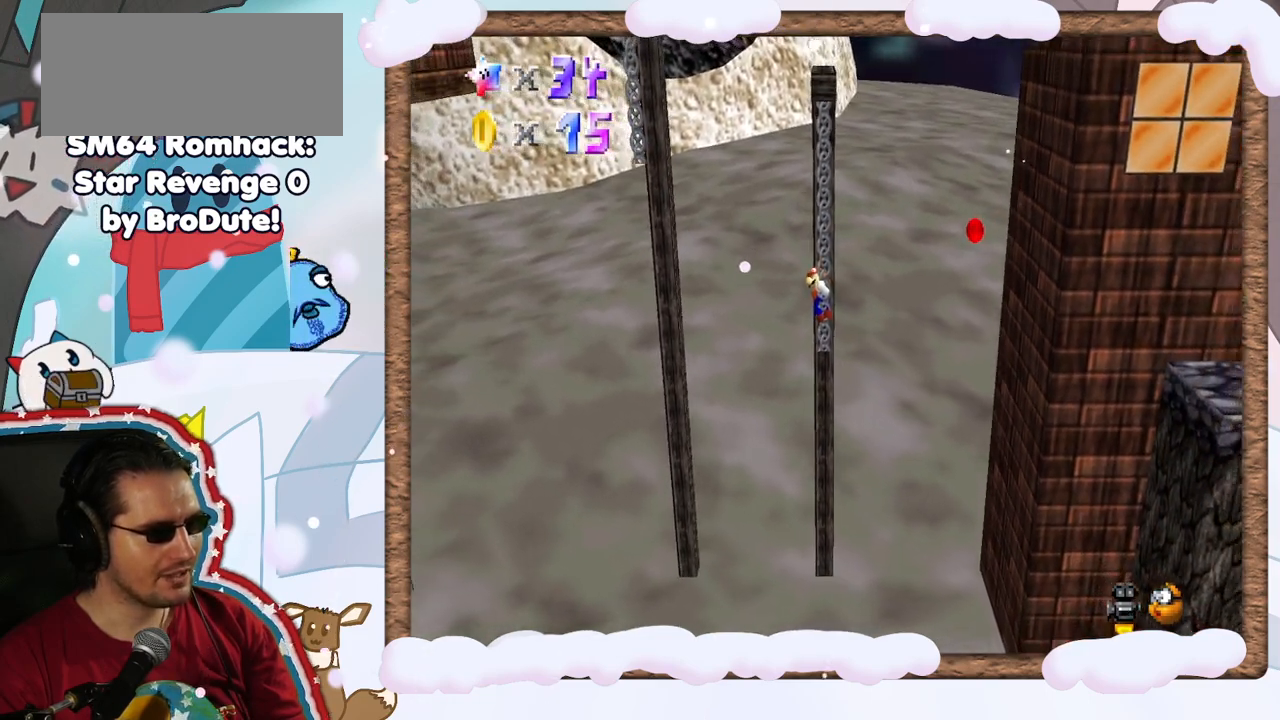
{"buttons": ["C_DOWN"], "left_stick": "center", "events": [[150, "C_DOWN", "up"], [400, "C_DOWN", "down"]]}
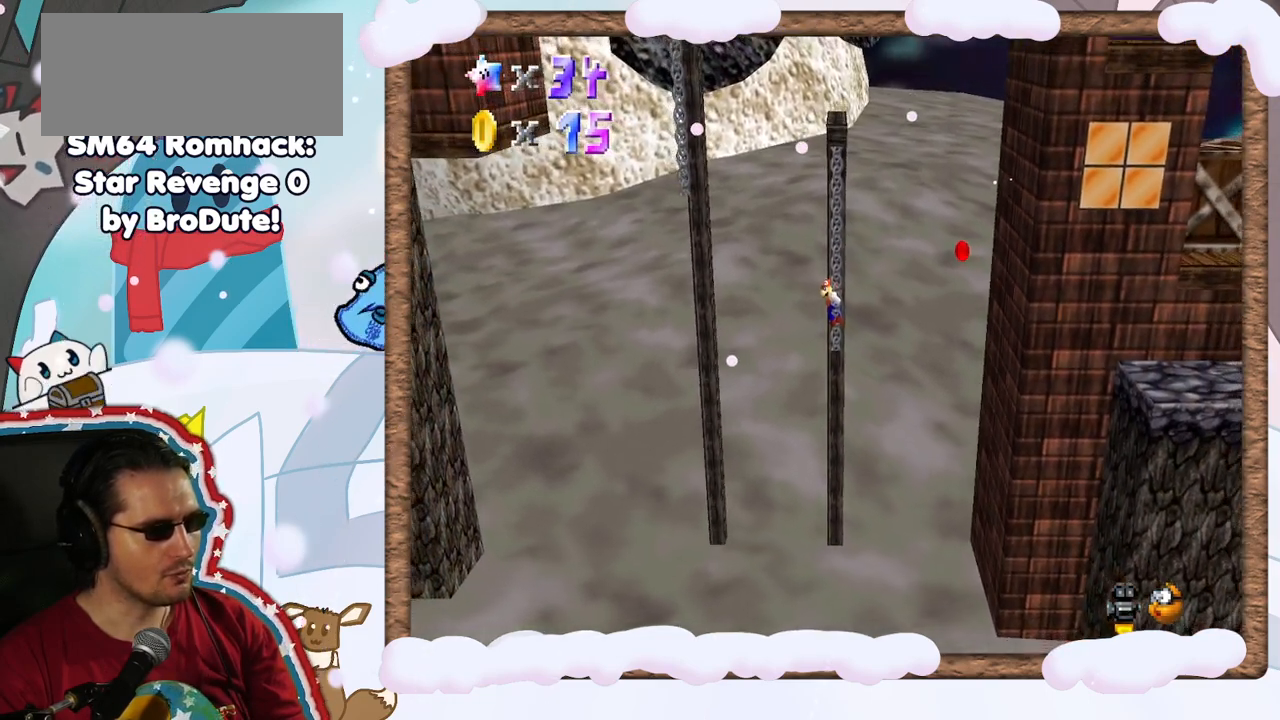
{"buttons": [], "left_stick": "right", "events": [[50, "C_DOWN", "up"], [350, "left_stick", "right"]]}
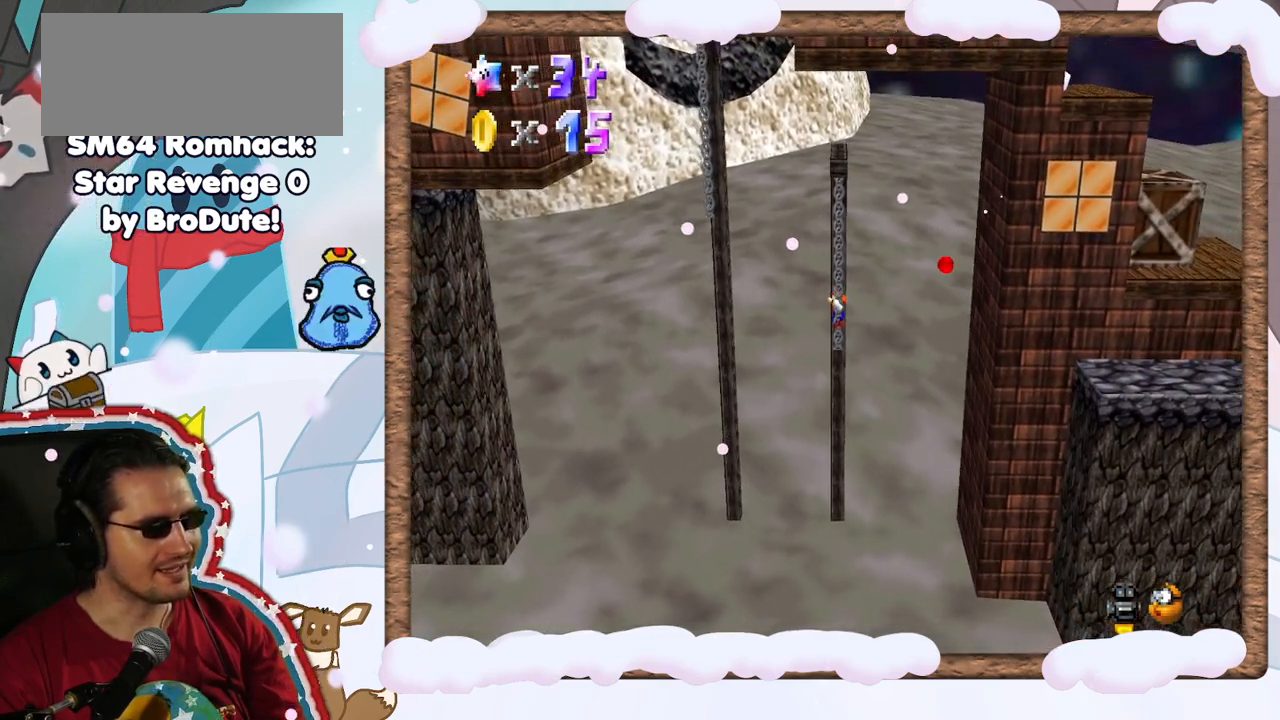
{"buttons": ["C_DOWN"], "left_stick": "right", "events": [[333, "C_UP", "down"], [400, "C_UP", "up"], [500, "C_DOWN", "down"]]}
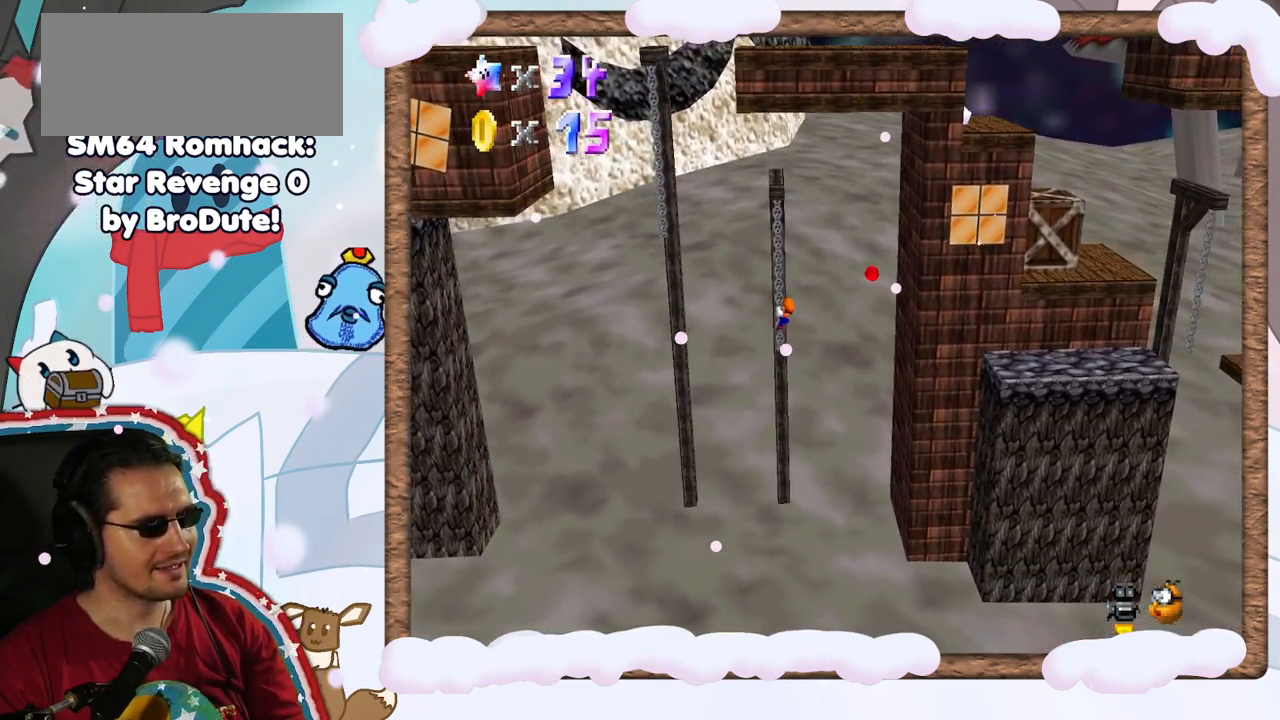
{"buttons": ["A"], "left_stick": "right", "events": [[83, "C_DOWN", "up"], [100, "left_stick", "center"], [367, "left_stick", "right"], [467, "A", "down"]]}
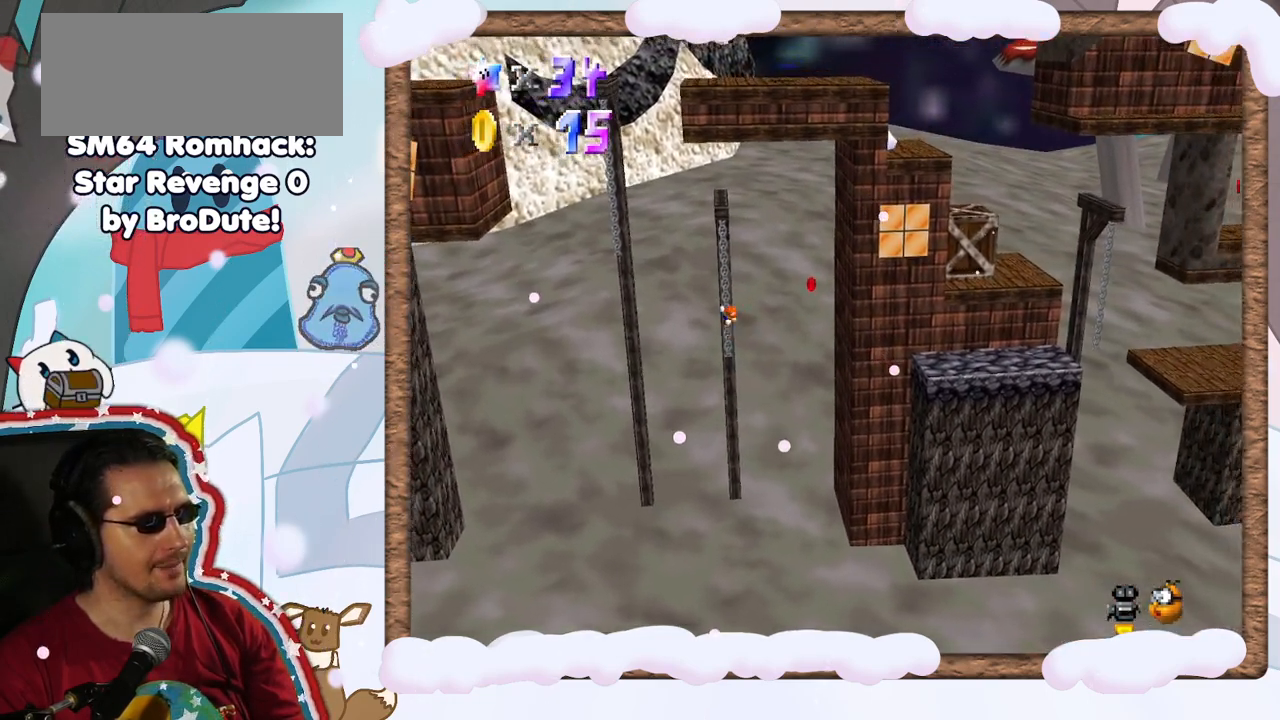
{"buttons": [], "left_stick": "right", "events": [[133, "A", "up"]]}
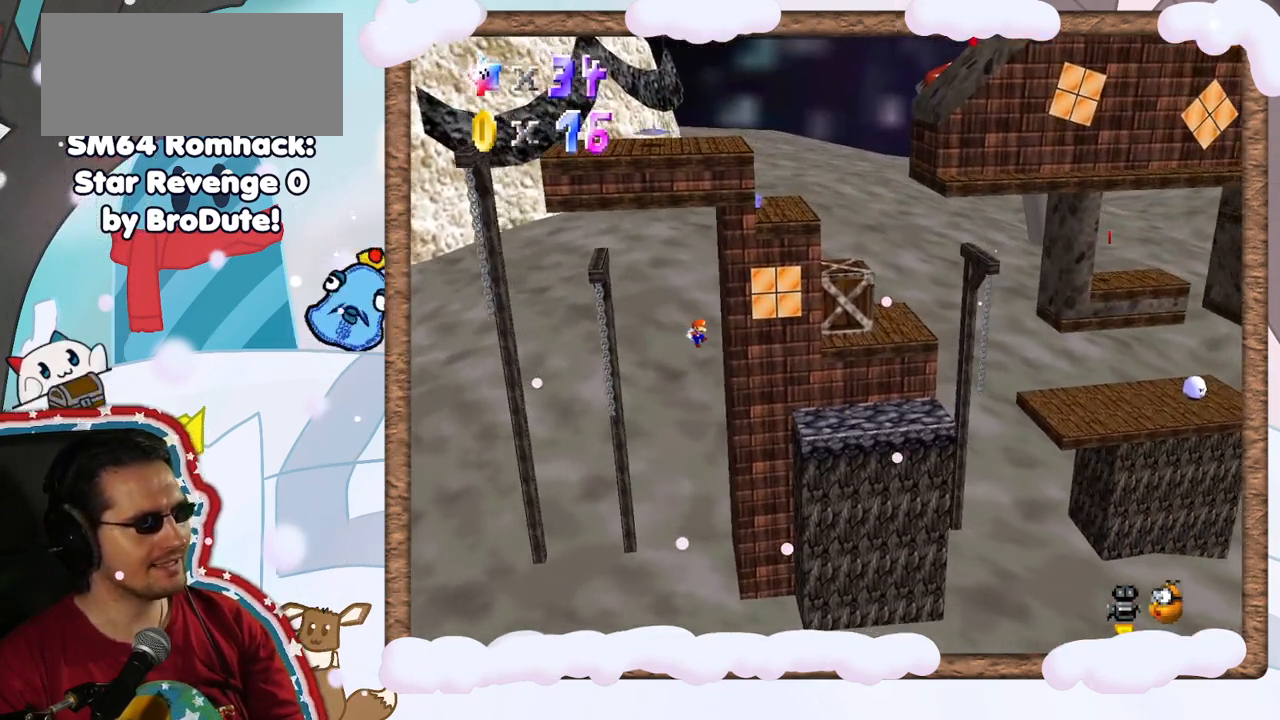
{"buttons": [], "left_stick": "left", "events": [[183, "A", "down"], [250, "left_stick", "left"], [350, "A", "up"]]}
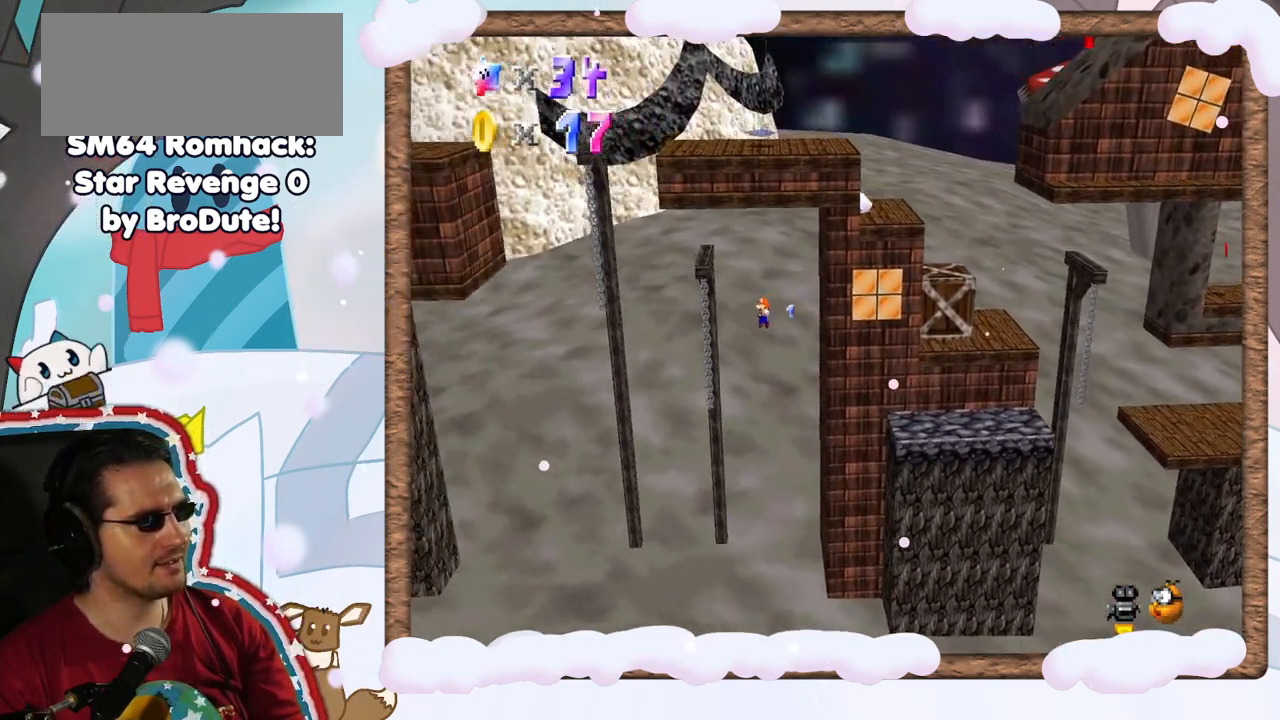
{"buttons": [], "left_stick": "left", "events": []}
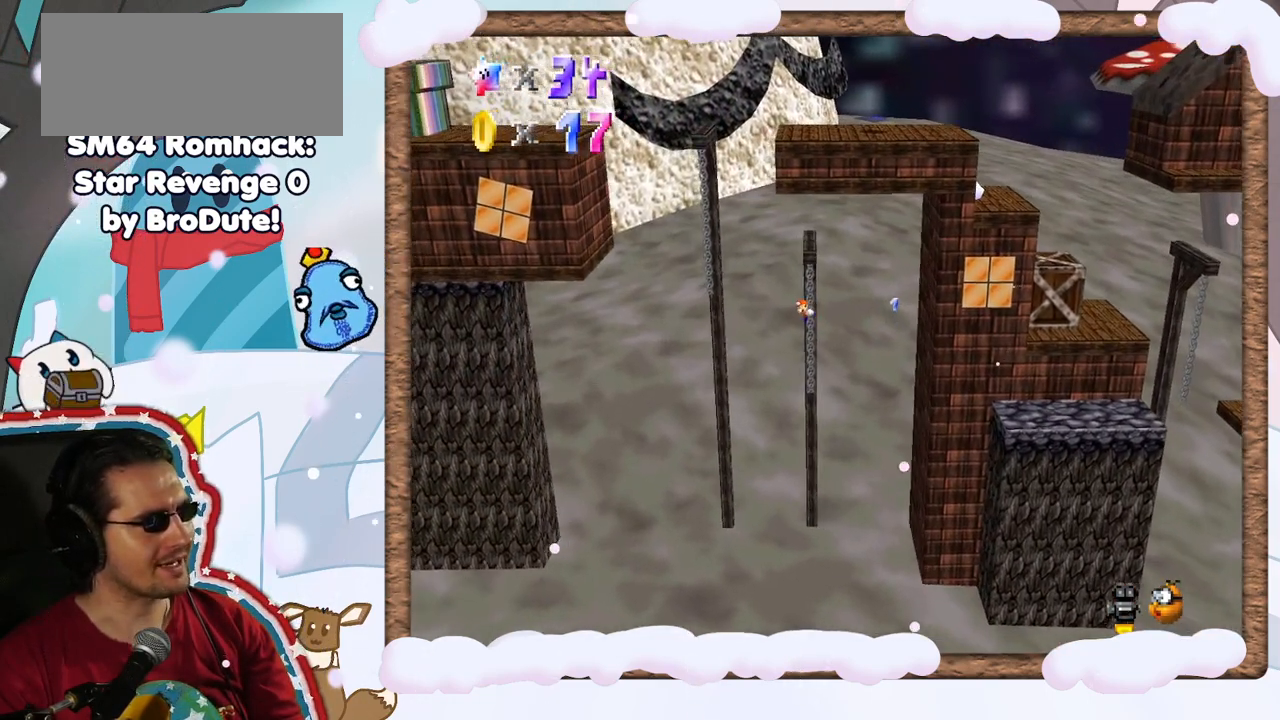
{"buttons": [], "left_stick": "left", "events": []}
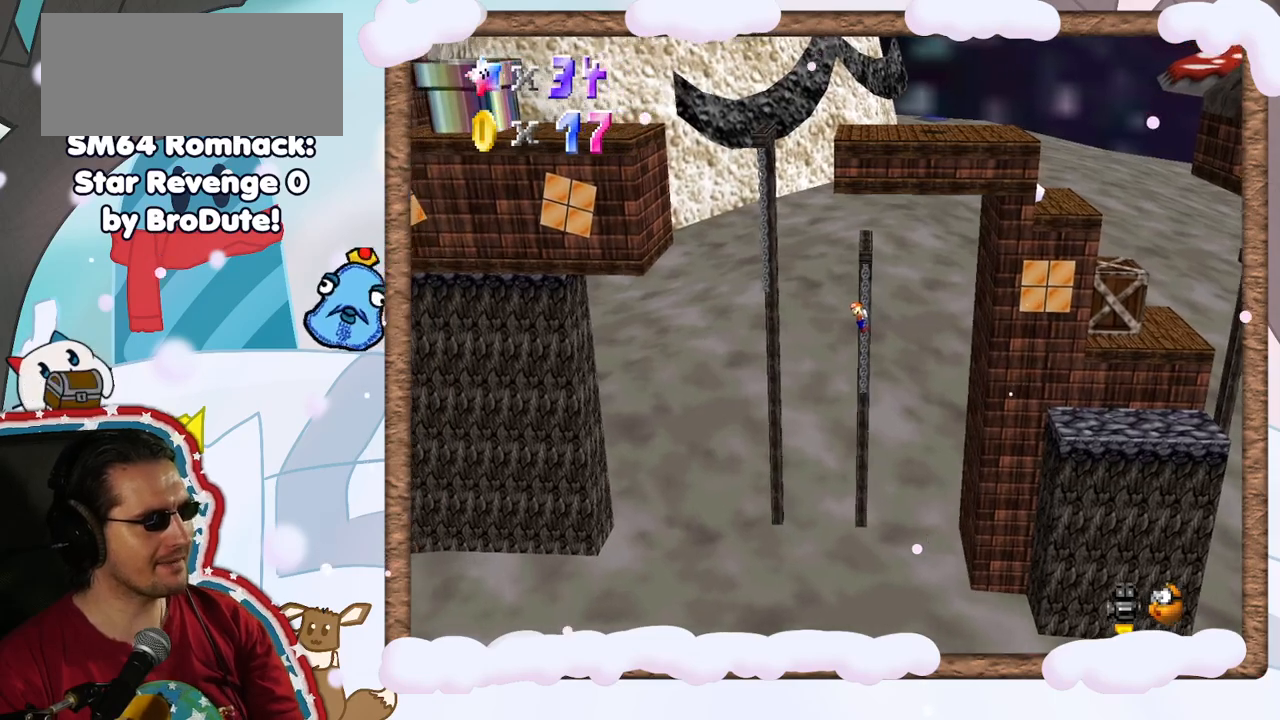
{"buttons": ["A"], "left_stick": "left", "events": [[417, "A", "down"]]}
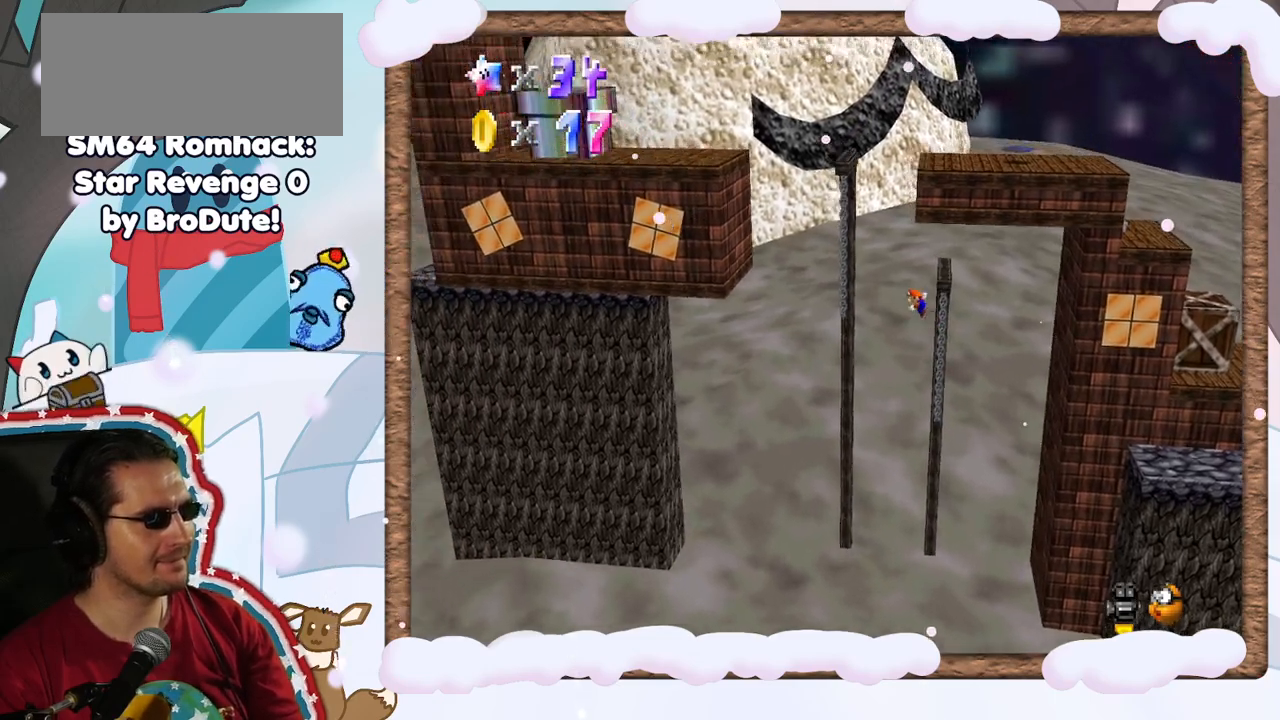
{"buttons": [], "left_stick": "left", "events": [[450, "A", "up"]]}
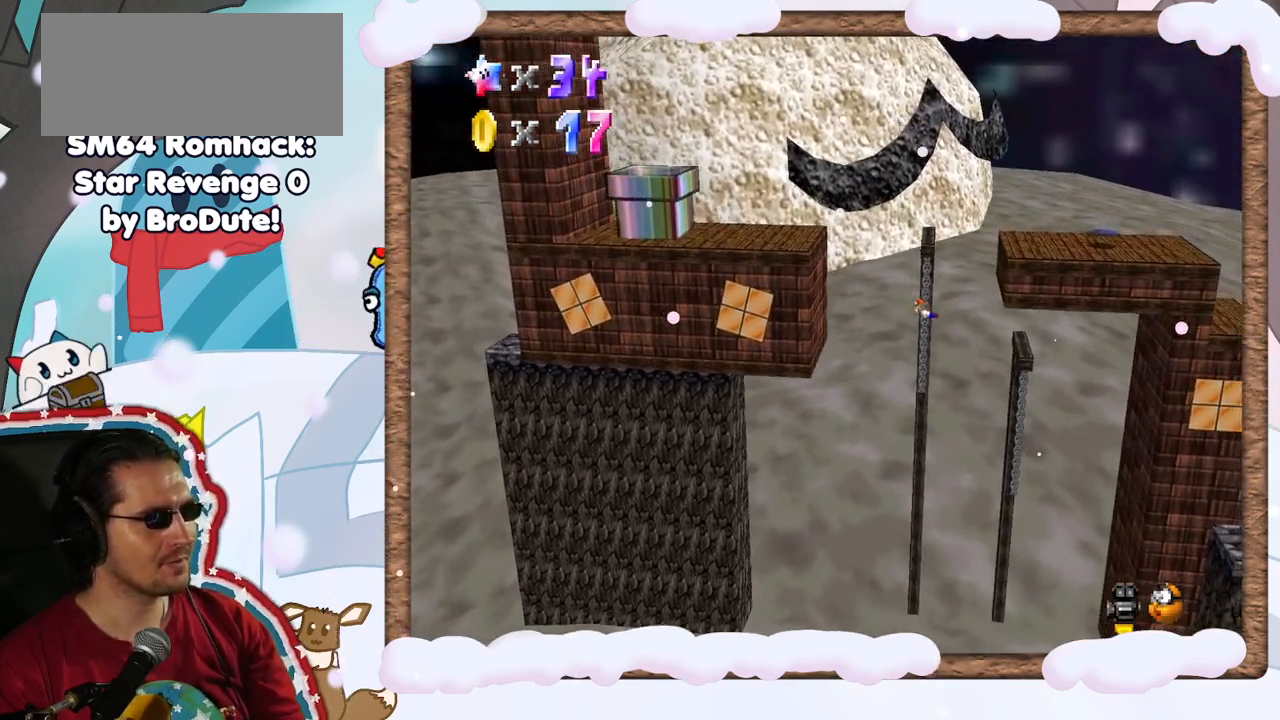
{"buttons": [], "left_stick": "up", "events": [[183, "left_stick", "up"], [333, "left_stick", "up-right"], [483, "left_stick", "up"]]}
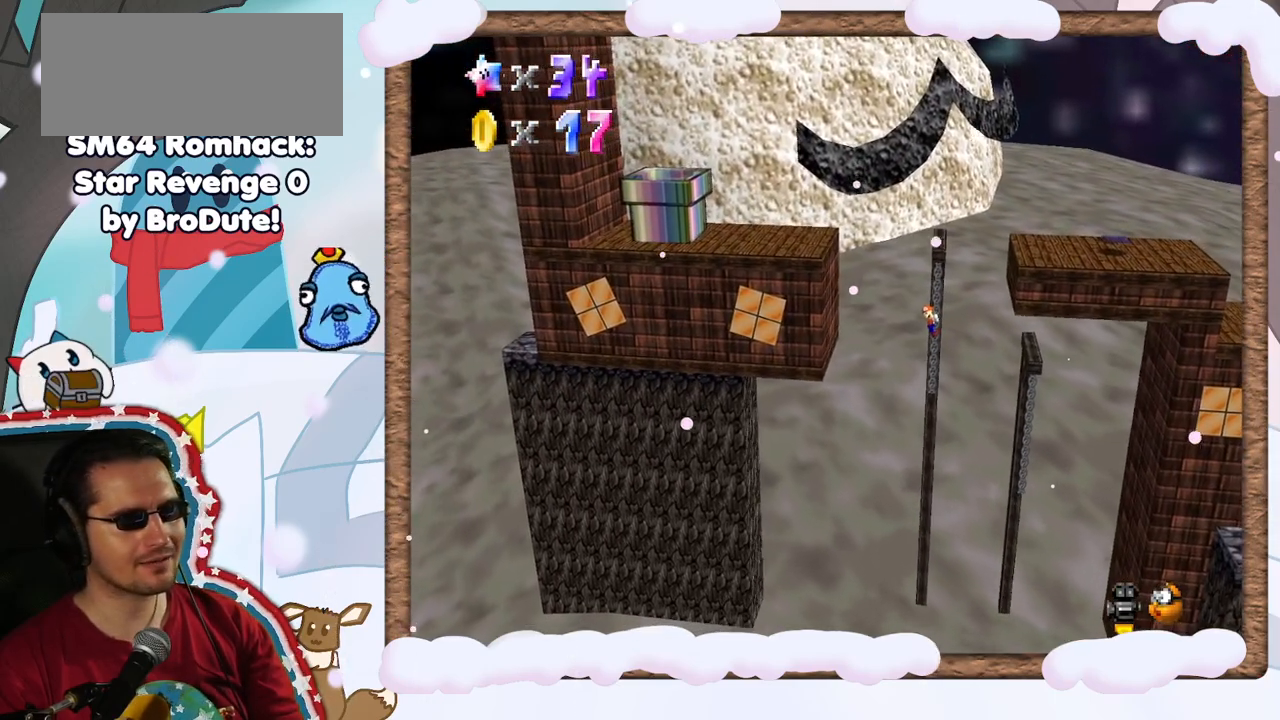
{"buttons": [], "left_stick": "right", "events": [[450, "left_stick", "right"]]}
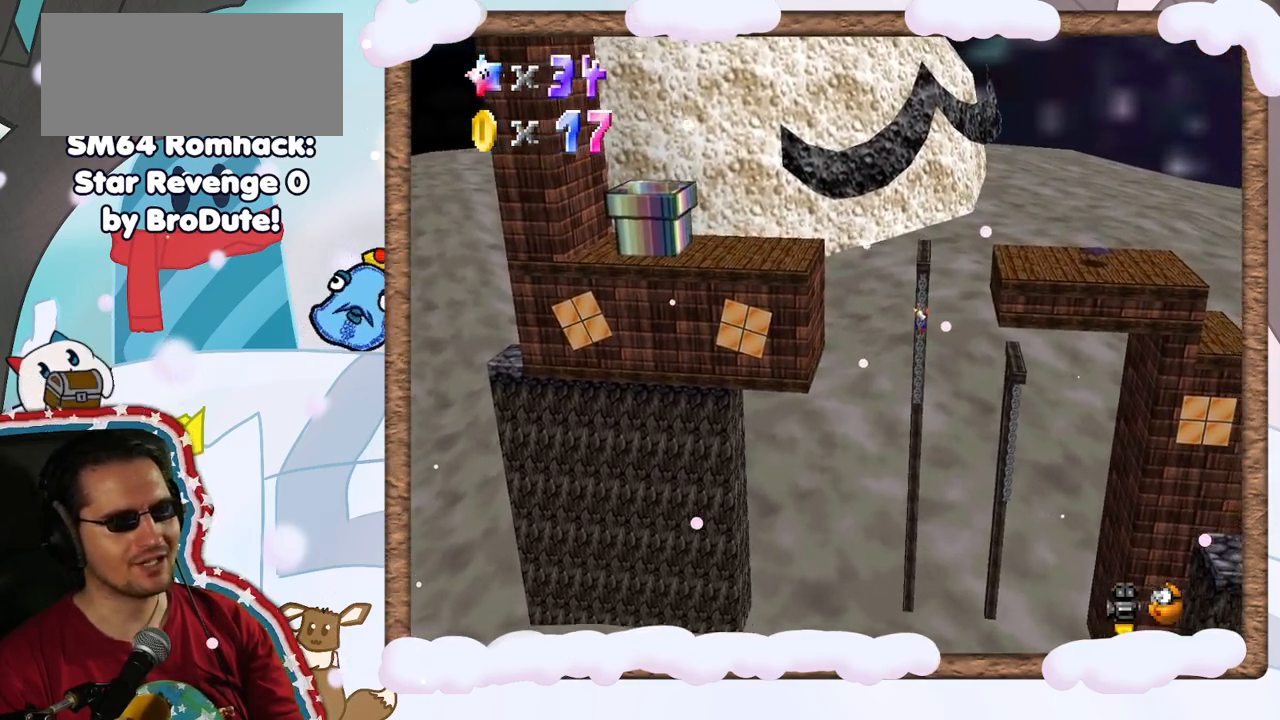
{"buttons": [], "left_stick": "right", "events": []}
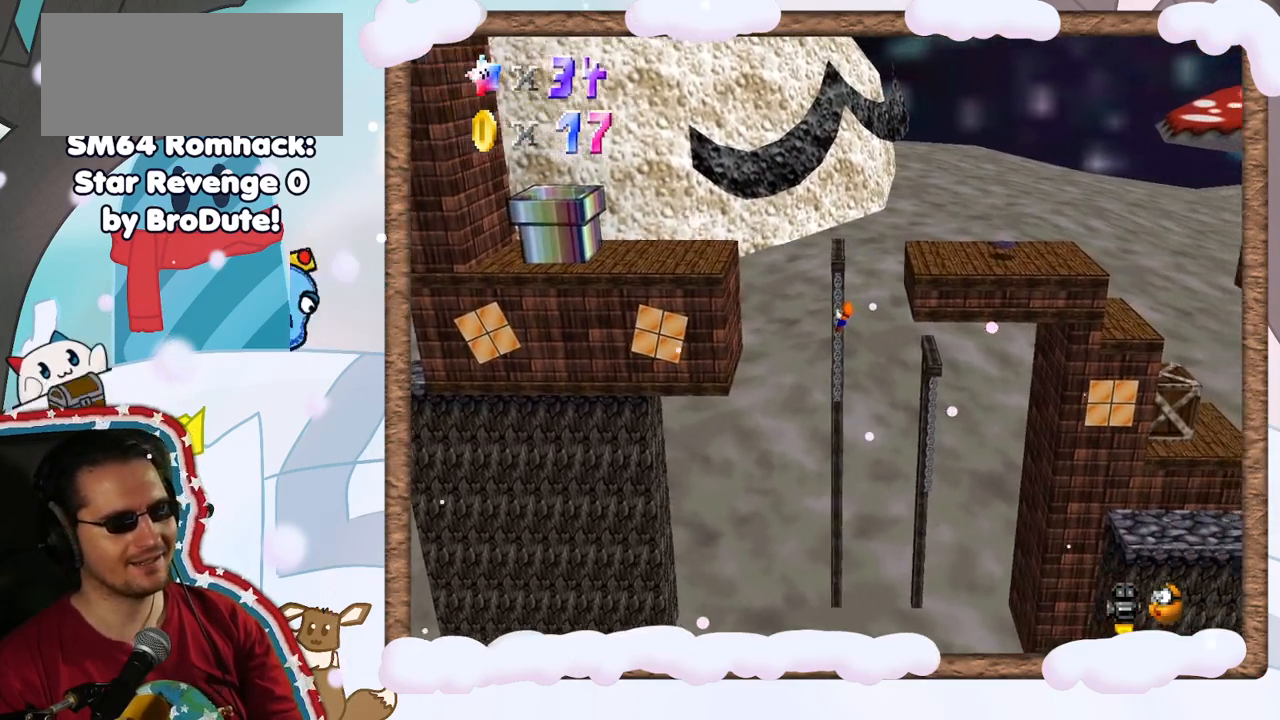
{"buttons": ["A"], "left_stick": "right", "events": [[50, "A", "down"]]}
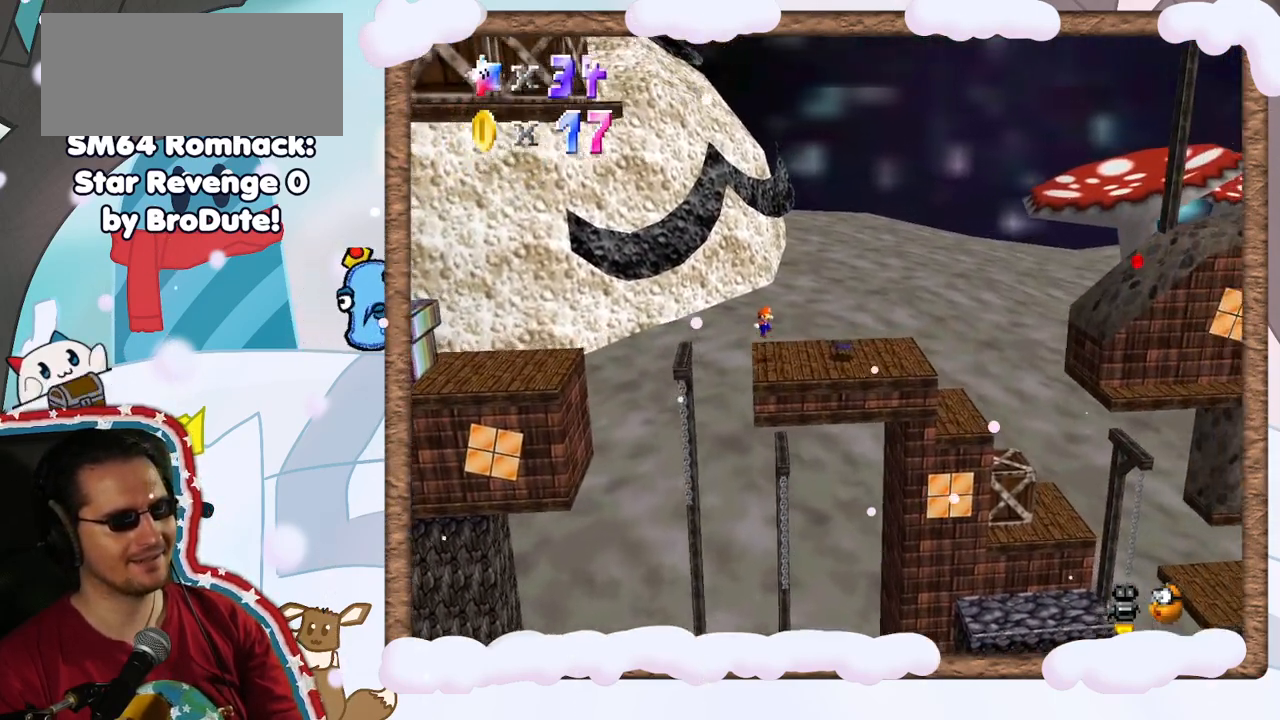
{"buttons": [], "left_stick": "right", "events": [[83, "A", "up"]]}
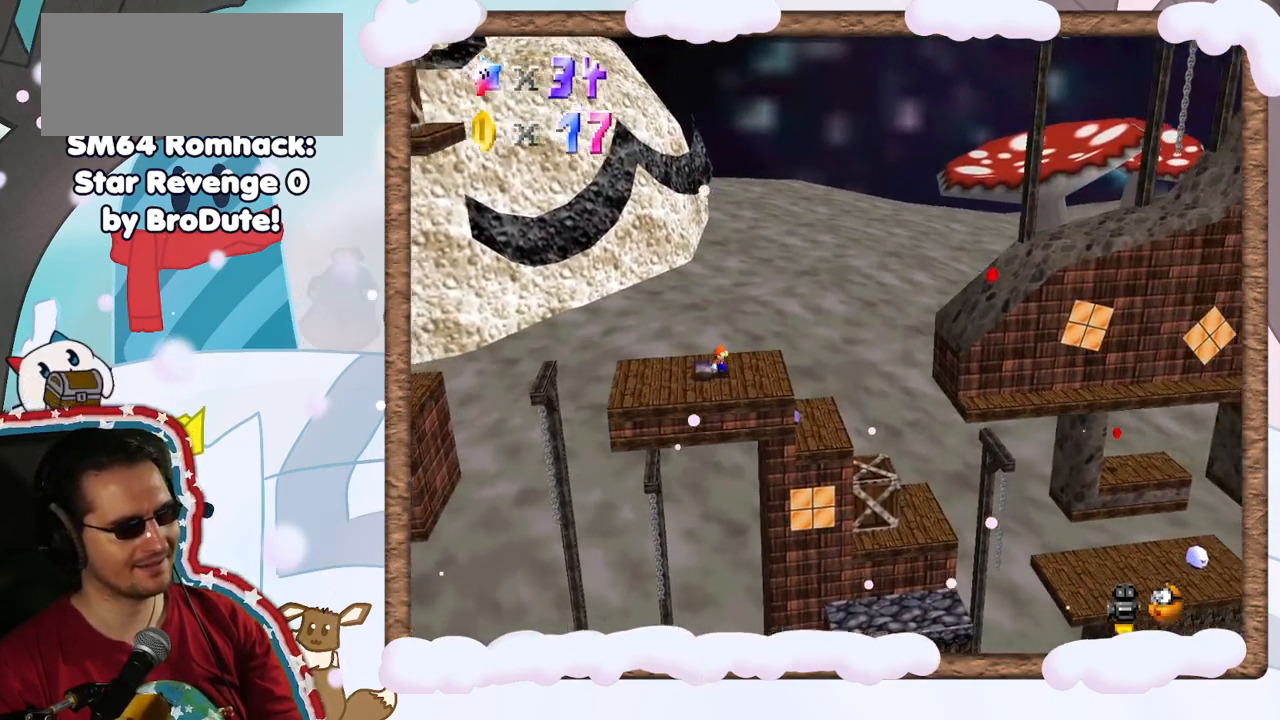
{"buttons": ["A"], "left_stick": "left", "events": [[50, "left_stick", "center"], [350, "A", "down"], [450, "left_stick", "left"]]}
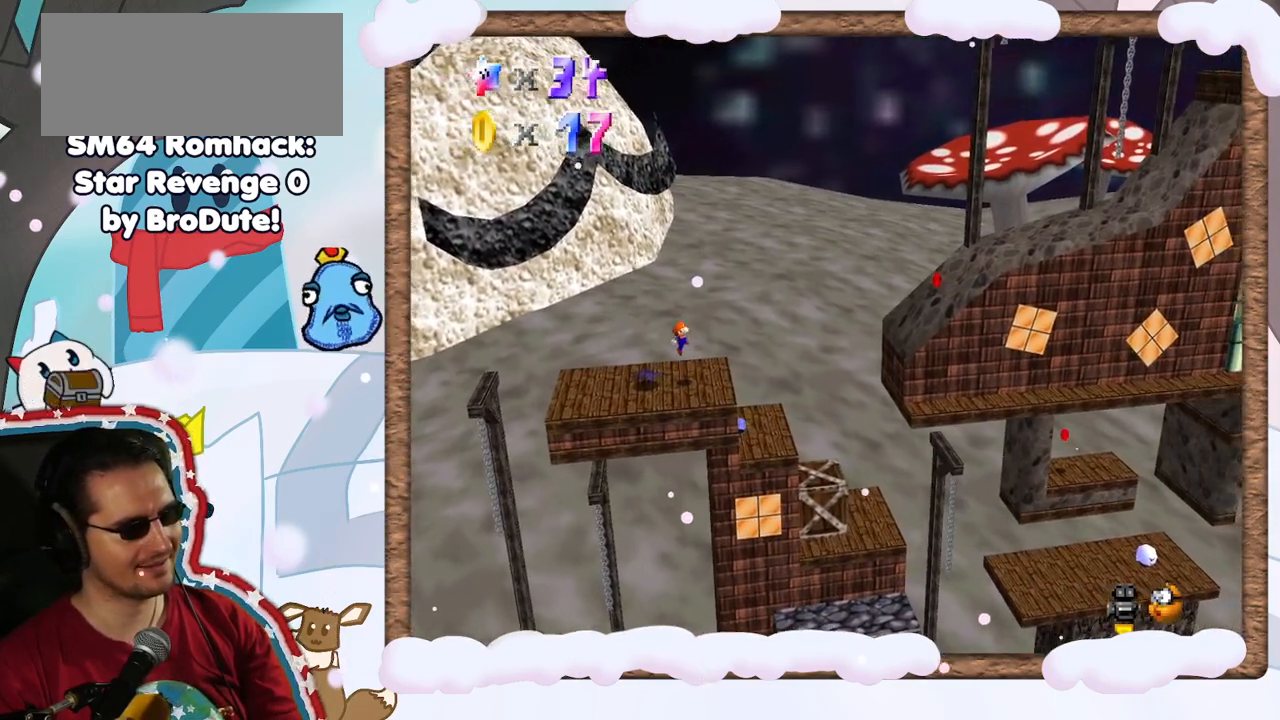
{"buttons": [], "left_stick": "right", "events": [[317, "A", "up"], [333, "left_stick", "right"]]}